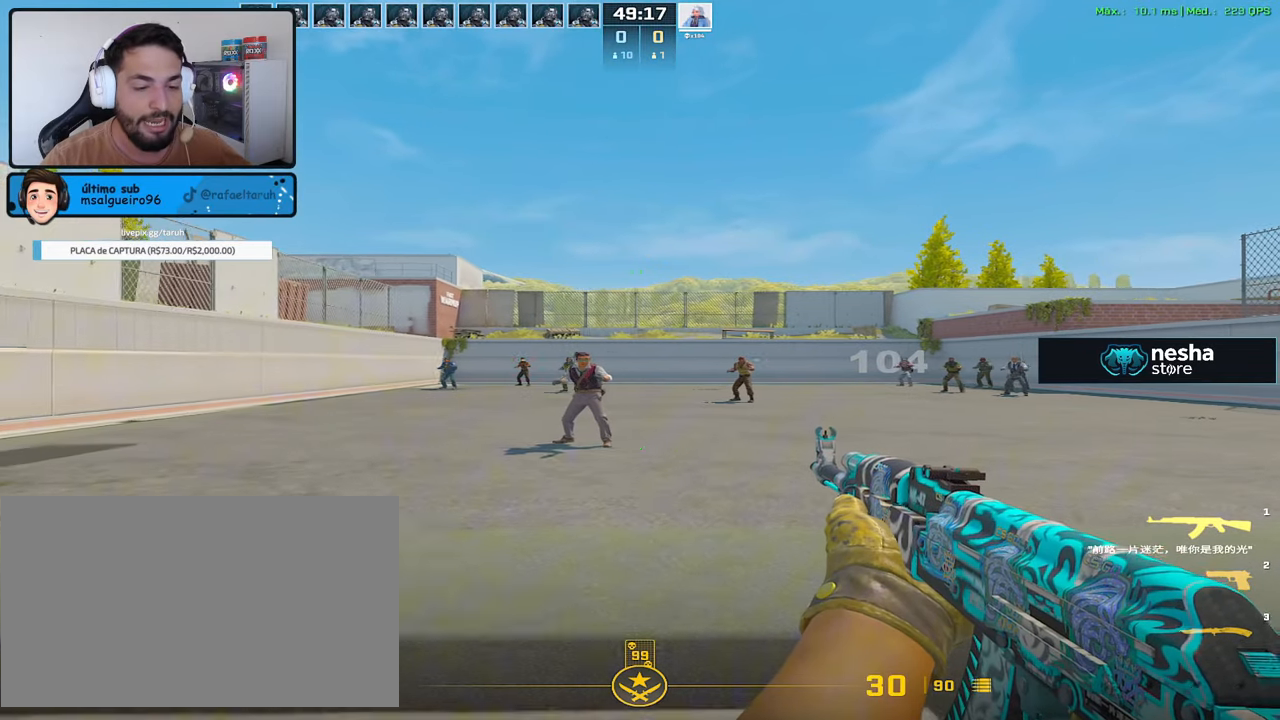
Gameplay with keyboard and mouse; each line is a JSON object with the keys and mouse buttons held at the frame after it. "events" lists presses ("down") and releases ("up") of "1", "2", "3", "4", "5", "a", "alt", "c", "caps_lock", "ctrl", "d", "e", "f", "g", "q", "r", "s", "shift", "space", "t", "tab", "v", "w", "x", "z", "mouse_left", "mouse_wheel" and "mouse_right" between this image and that frame as [ms after this image, input, new state], when the widget could be followed in between. "mouse_left", "mouse_wheel", "mouse_right" = the "left", "wheel", "right" buttons of the "mouse" list. No other keys are recorded. "wheel" means that the mouse wheel is clicked or scrolled. Not read: mouse_move.
{"keys": ["a"], "mouse": [], "events": []}
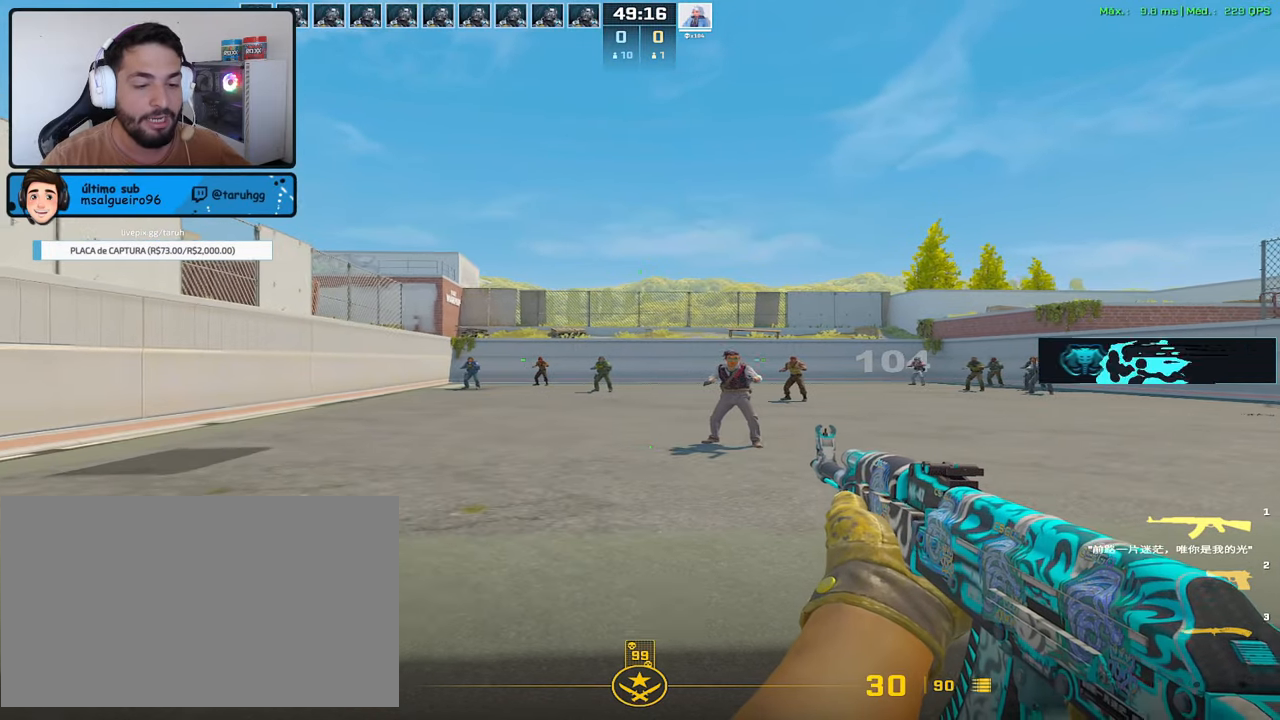
{"keys": [], "mouse": [], "events": [[300, "d", "down"], [350, "a", "up"], [433, "d", "up"]]}
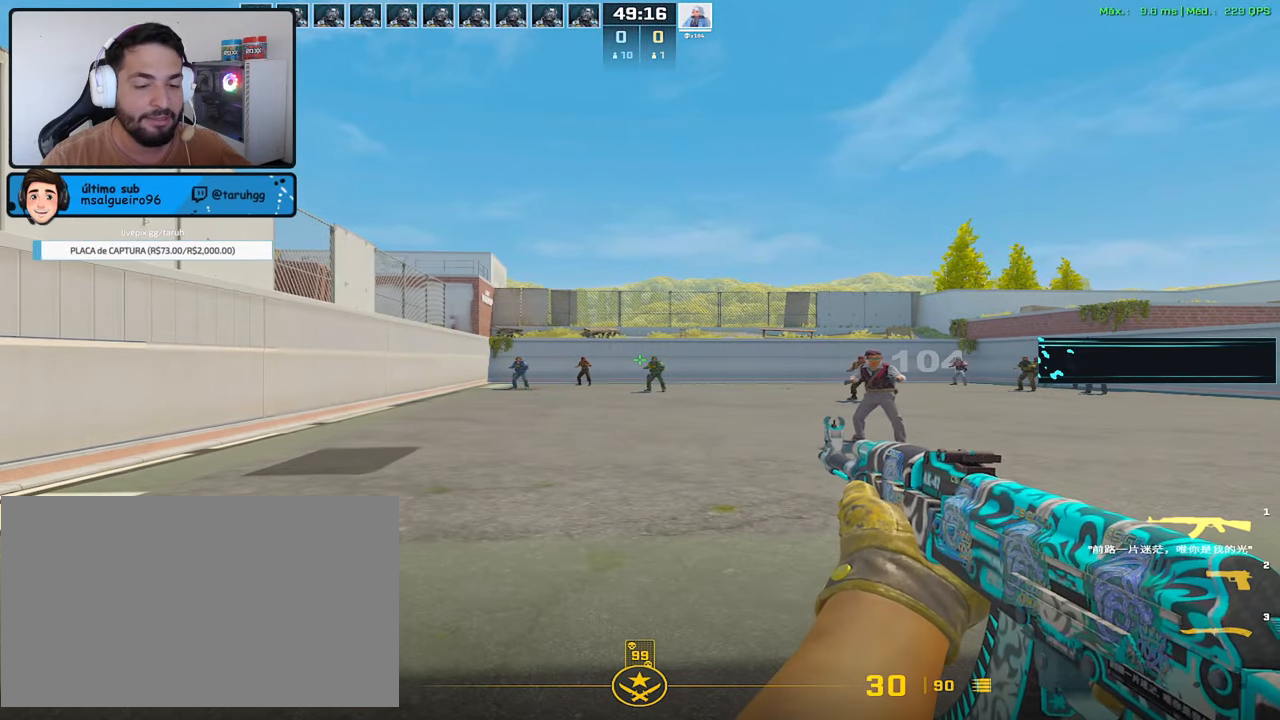
{"keys": [], "mouse": [], "events": []}
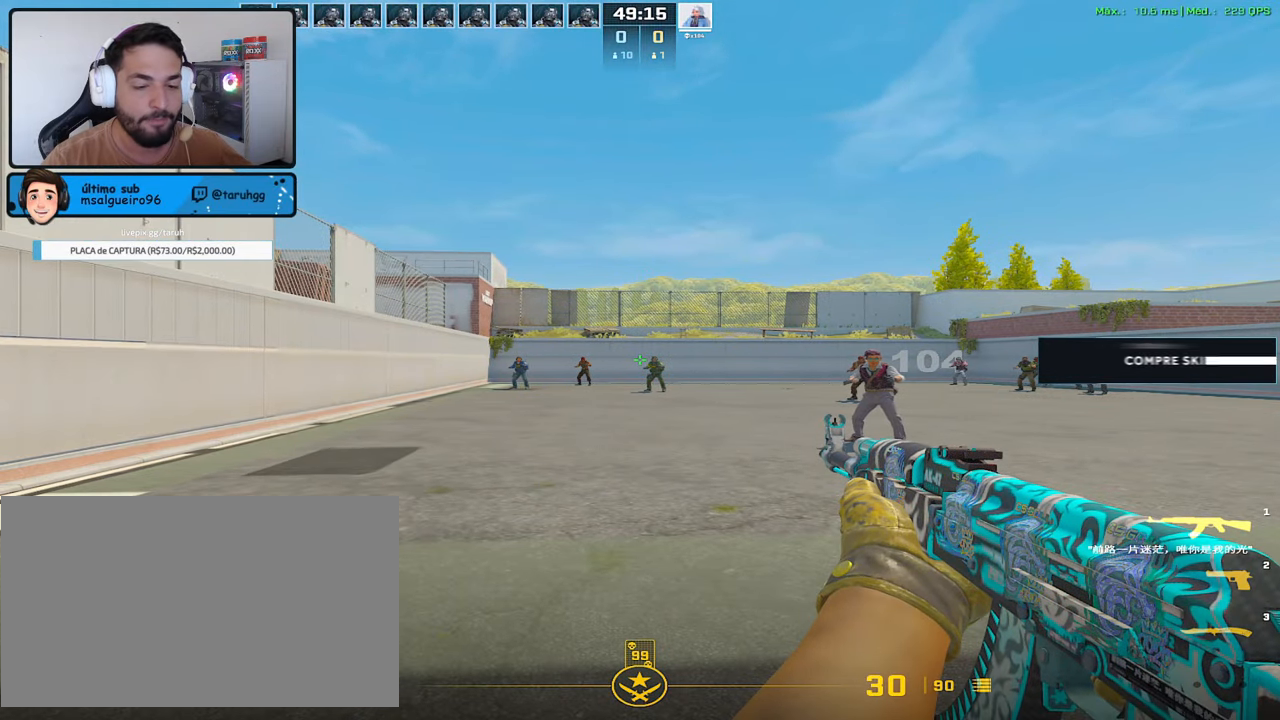
{"keys": [], "mouse": [], "events": []}
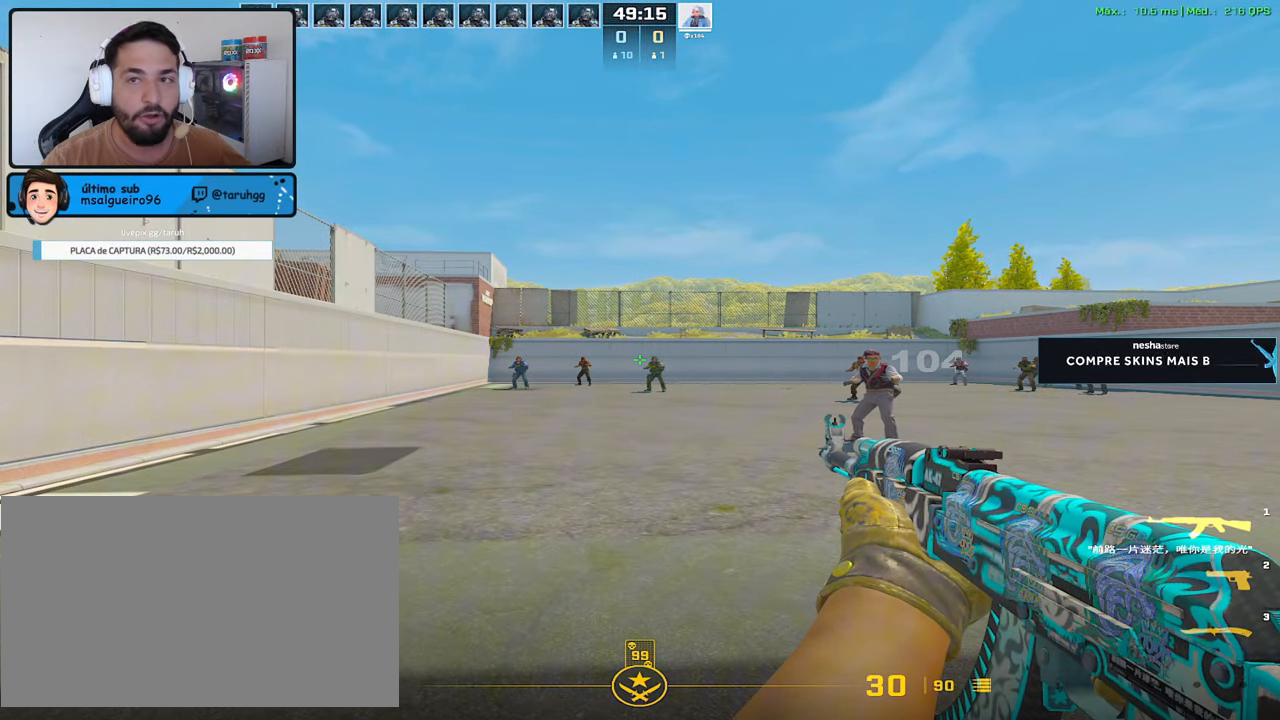
{"keys": [], "mouse": [], "events": [[350, "w", "down"], [433, "w", "up"]]}
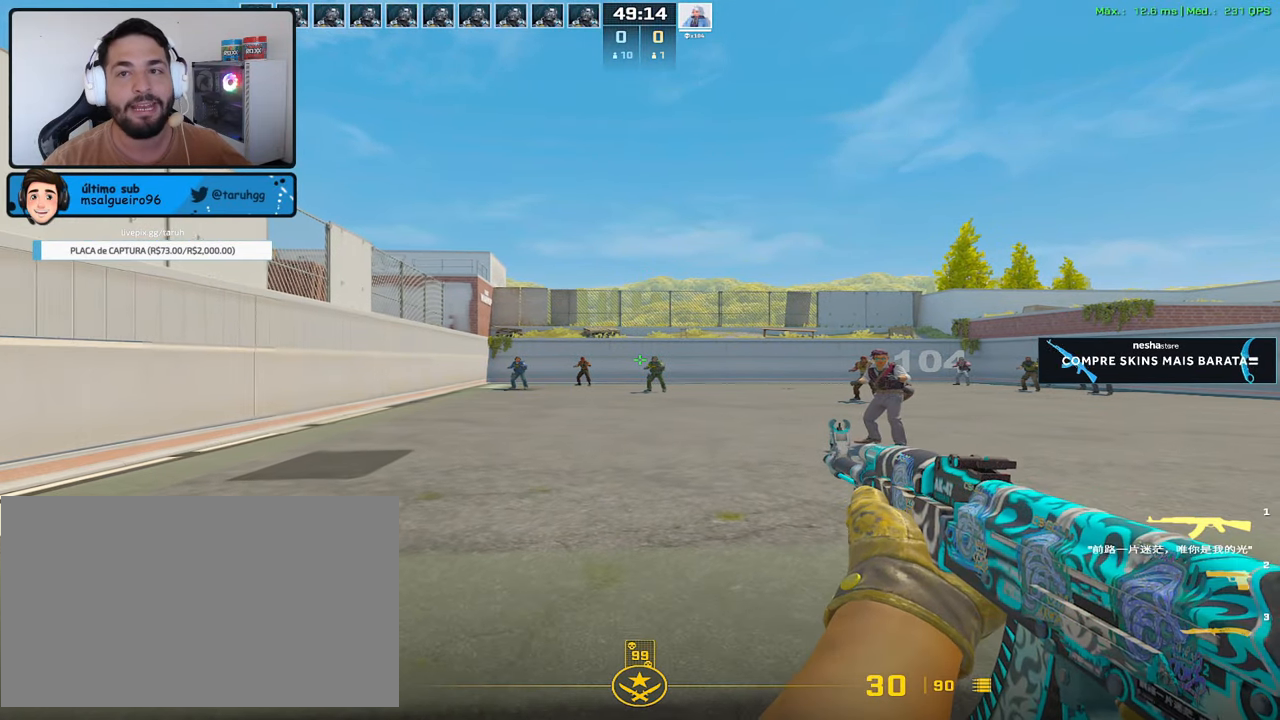
{"keys": ["d"], "mouse": [], "events": [[117, "d", "down"]]}
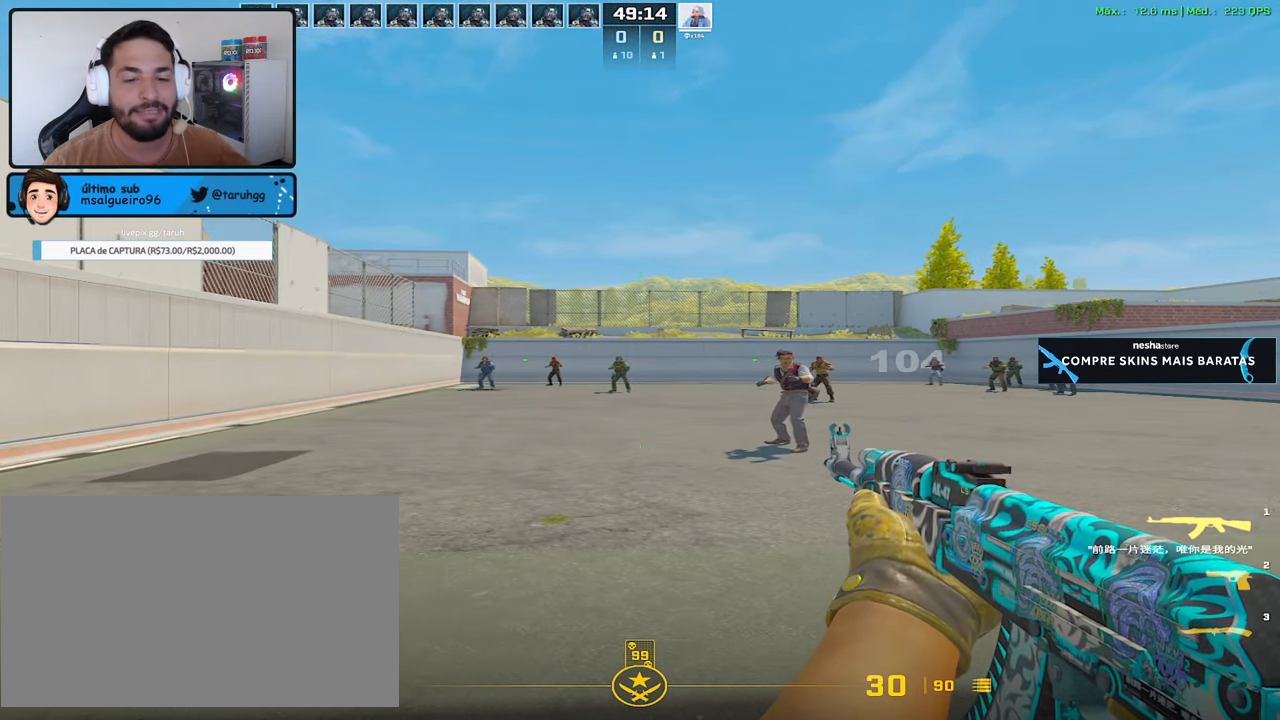
{"keys": ["d"], "mouse": [], "events": []}
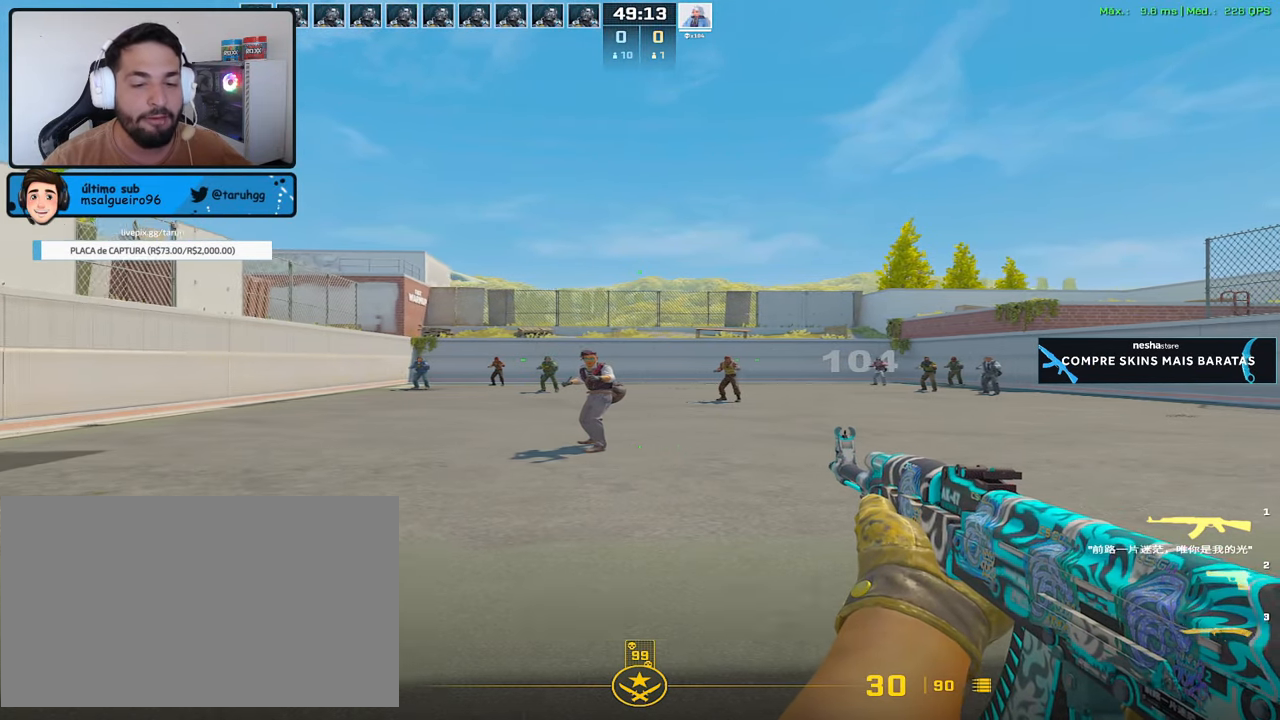
{"keys": ["d"], "mouse": [], "events": []}
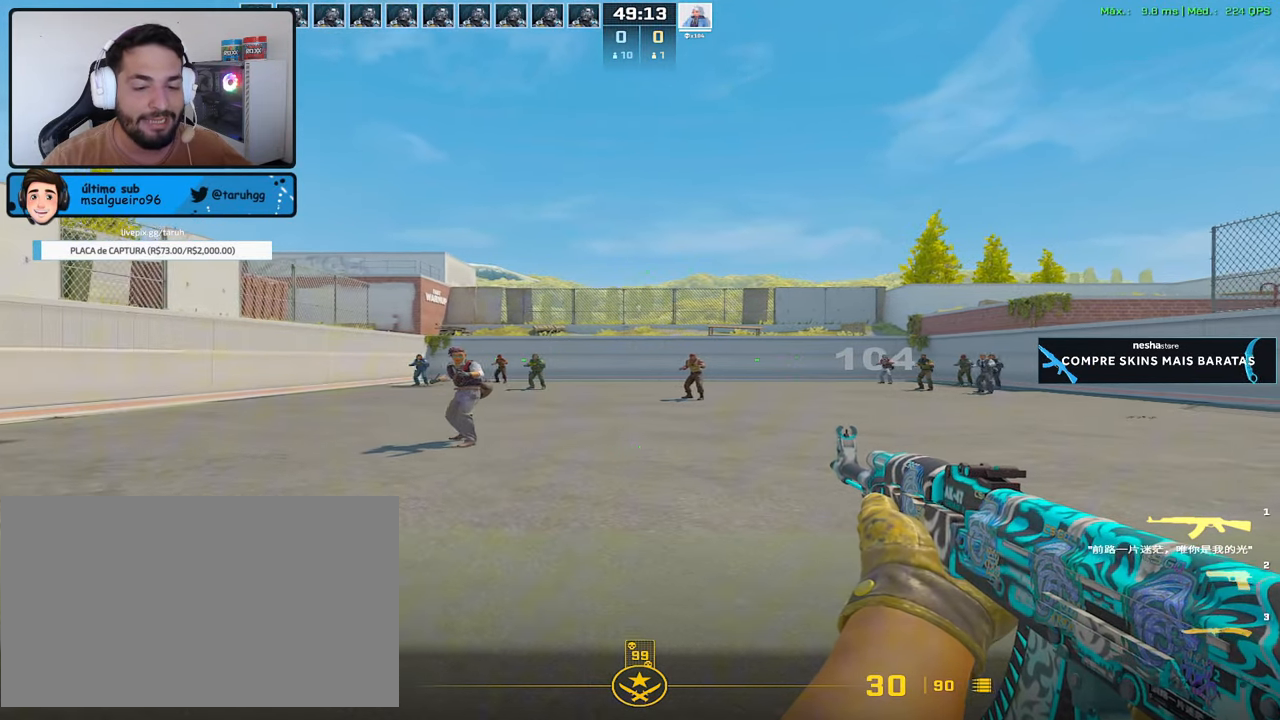
{"keys": ["d"], "mouse": [], "events": []}
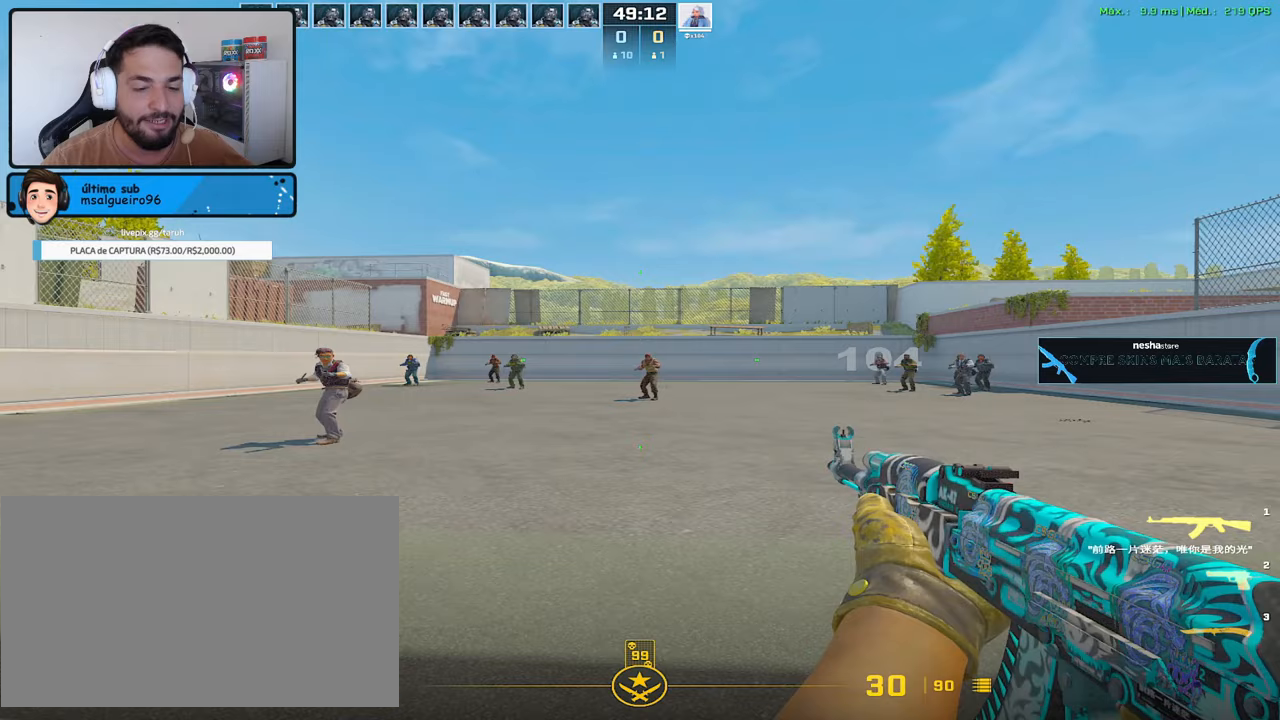
{"keys": ["d"], "mouse": [], "events": []}
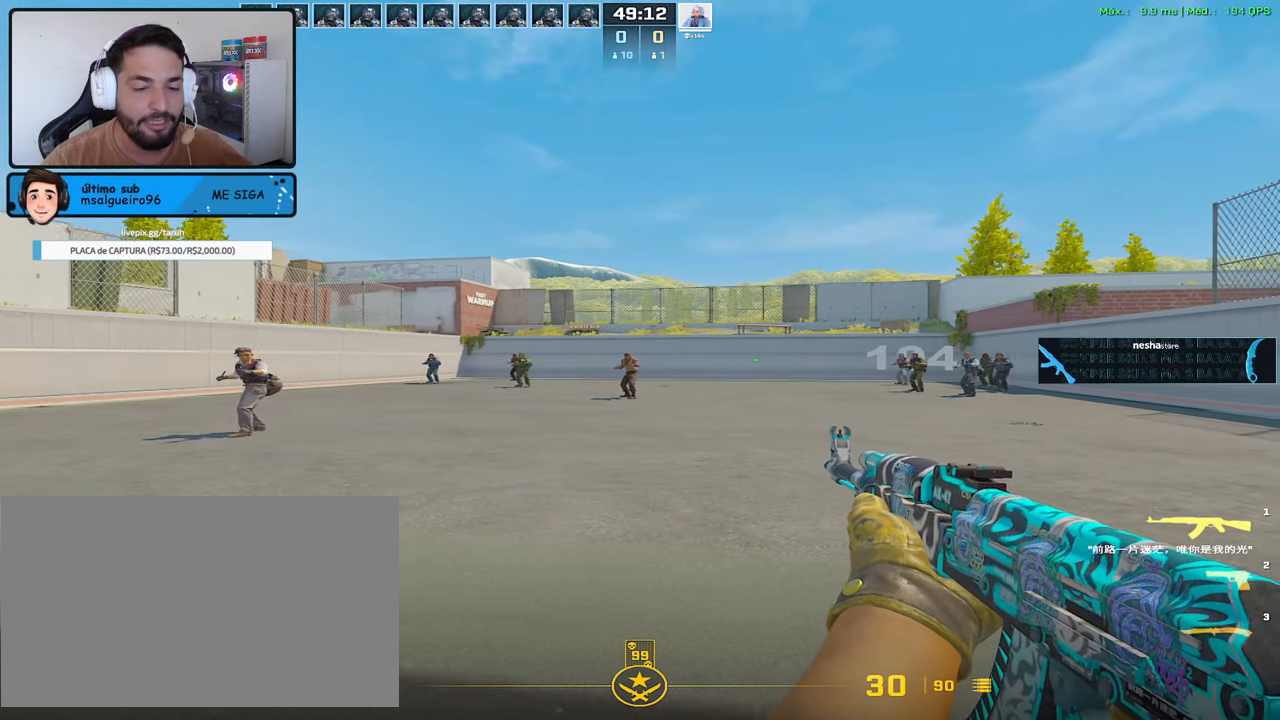
{"keys": [], "mouse": [], "events": [[350, "d", "up"]]}
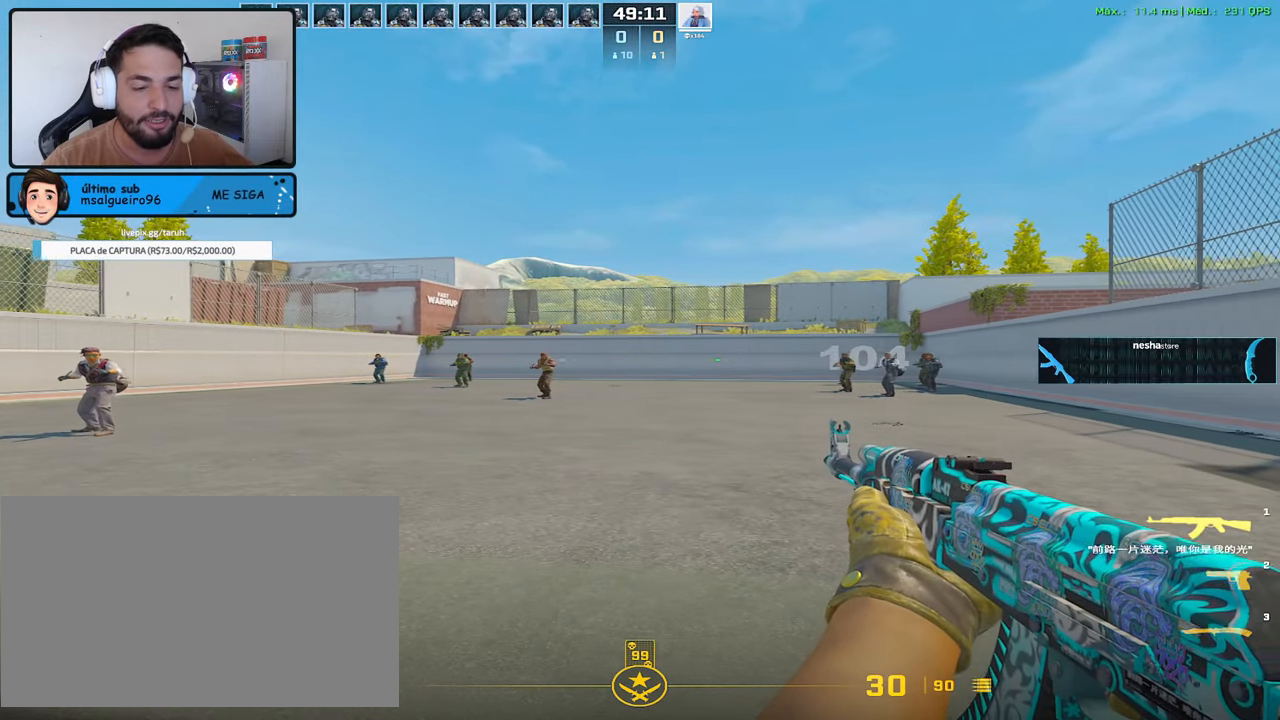
{"keys": [], "mouse": [], "events": []}
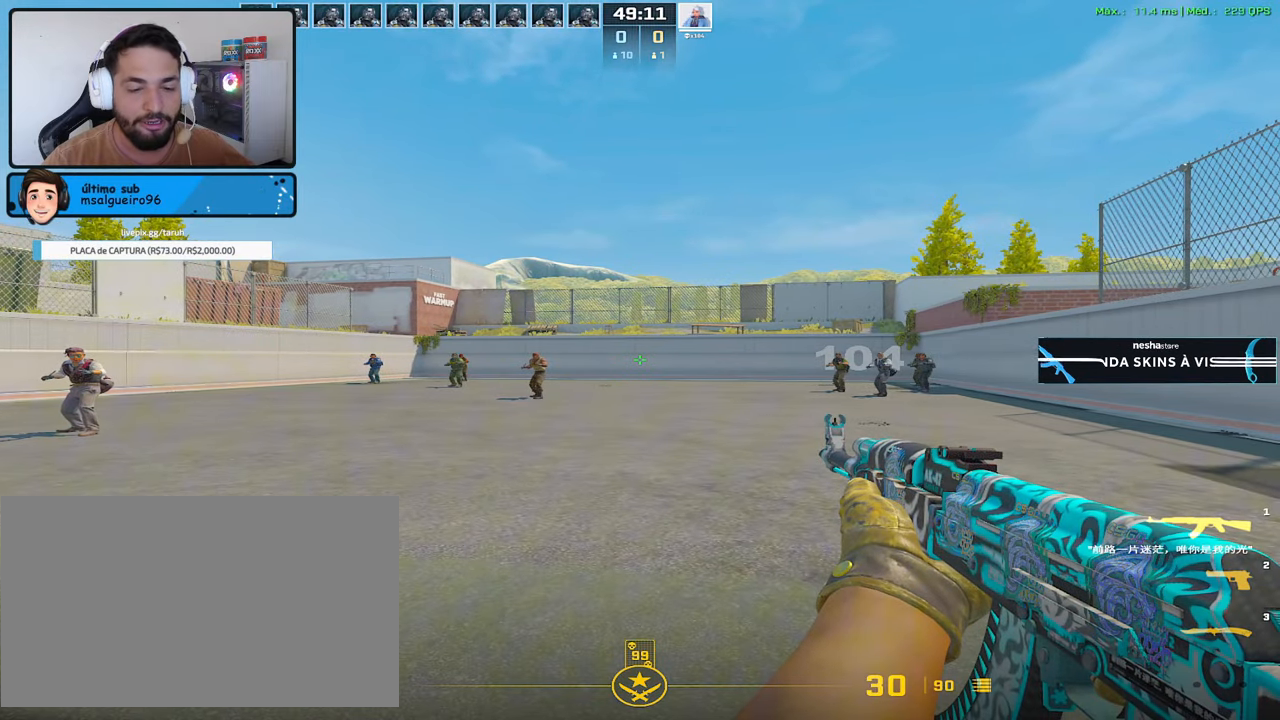
{"keys": ["a"], "mouse": [], "events": [[100, "a", "down"]]}
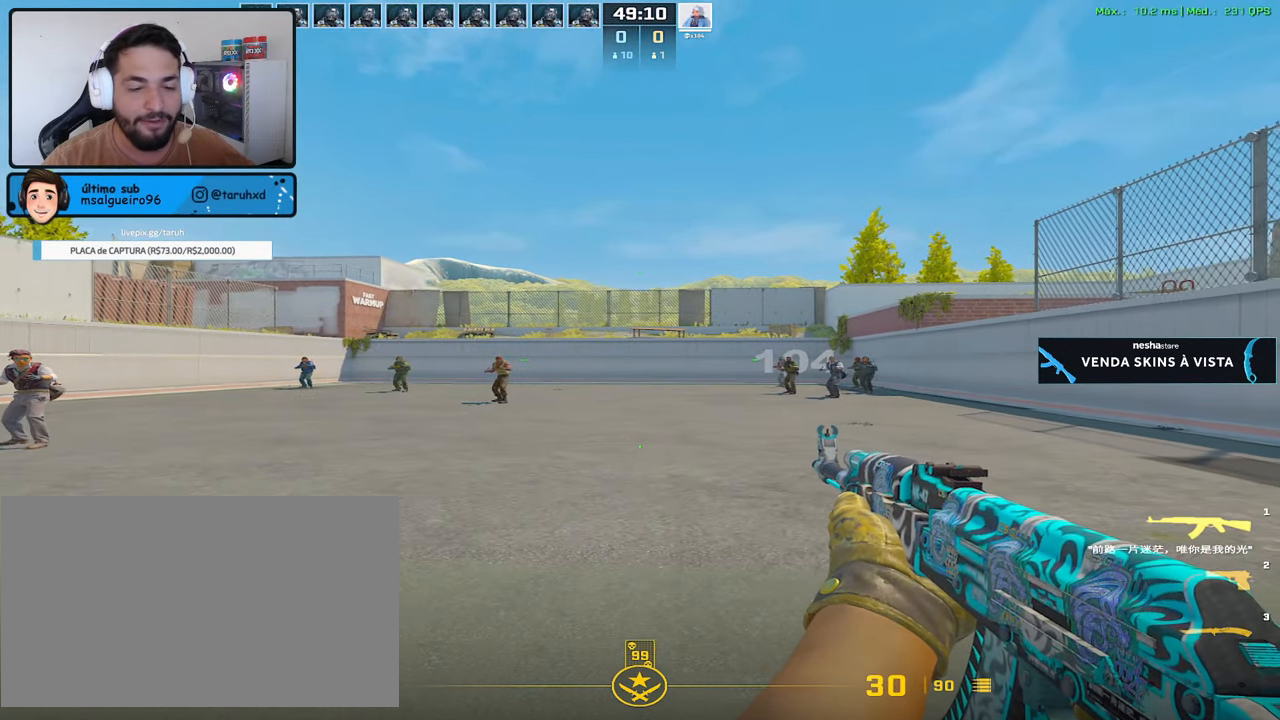
{"keys": ["a"], "mouse": [], "events": []}
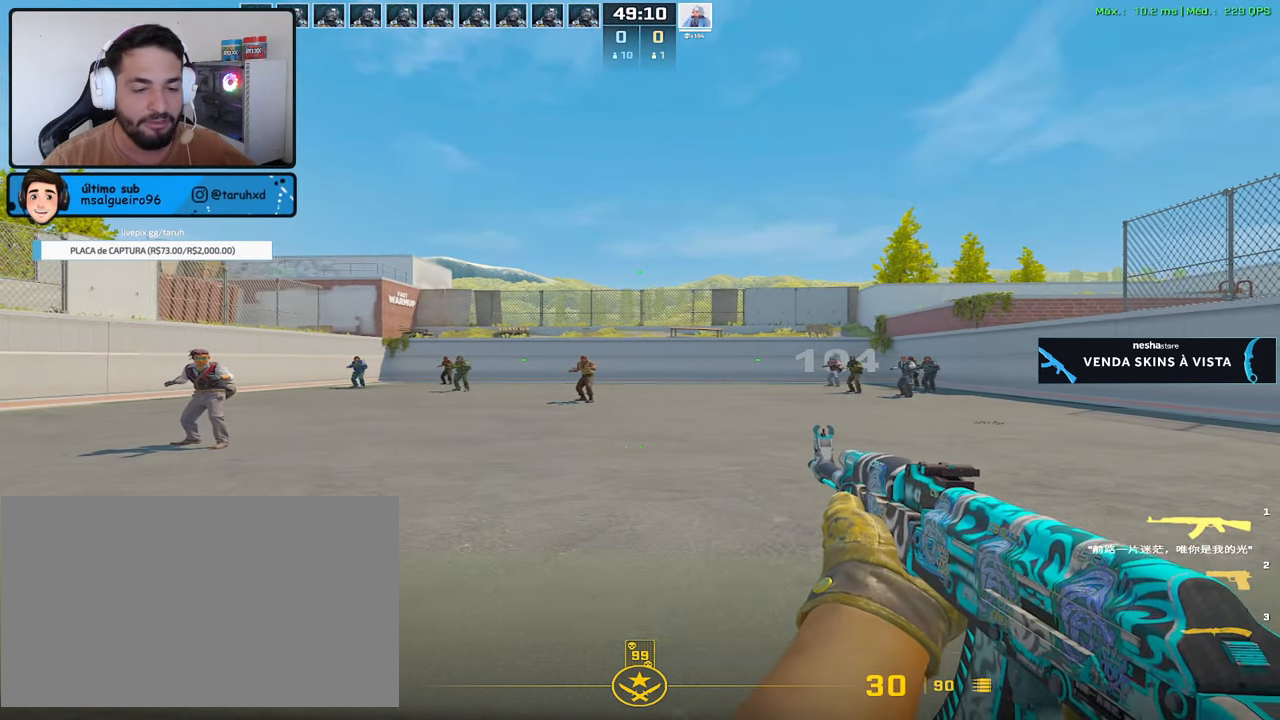
{"keys": ["a"], "mouse": [], "events": []}
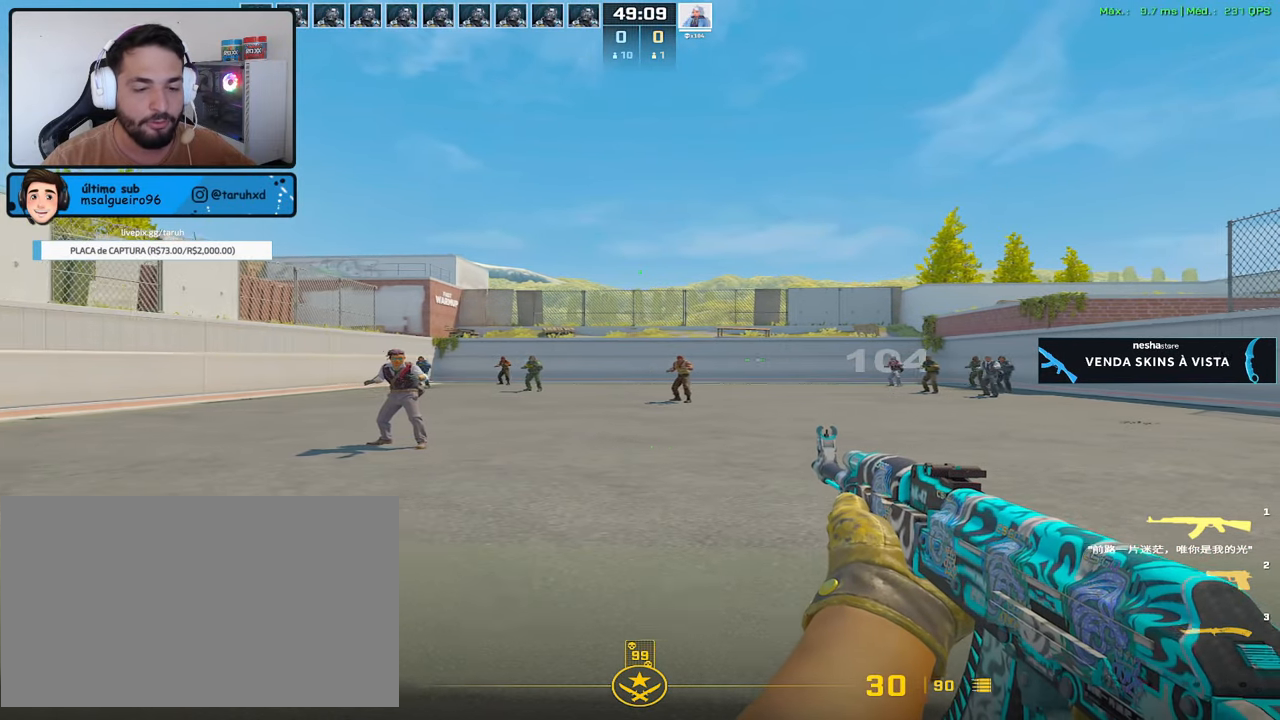
{"keys": ["a"], "mouse": [], "events": []}
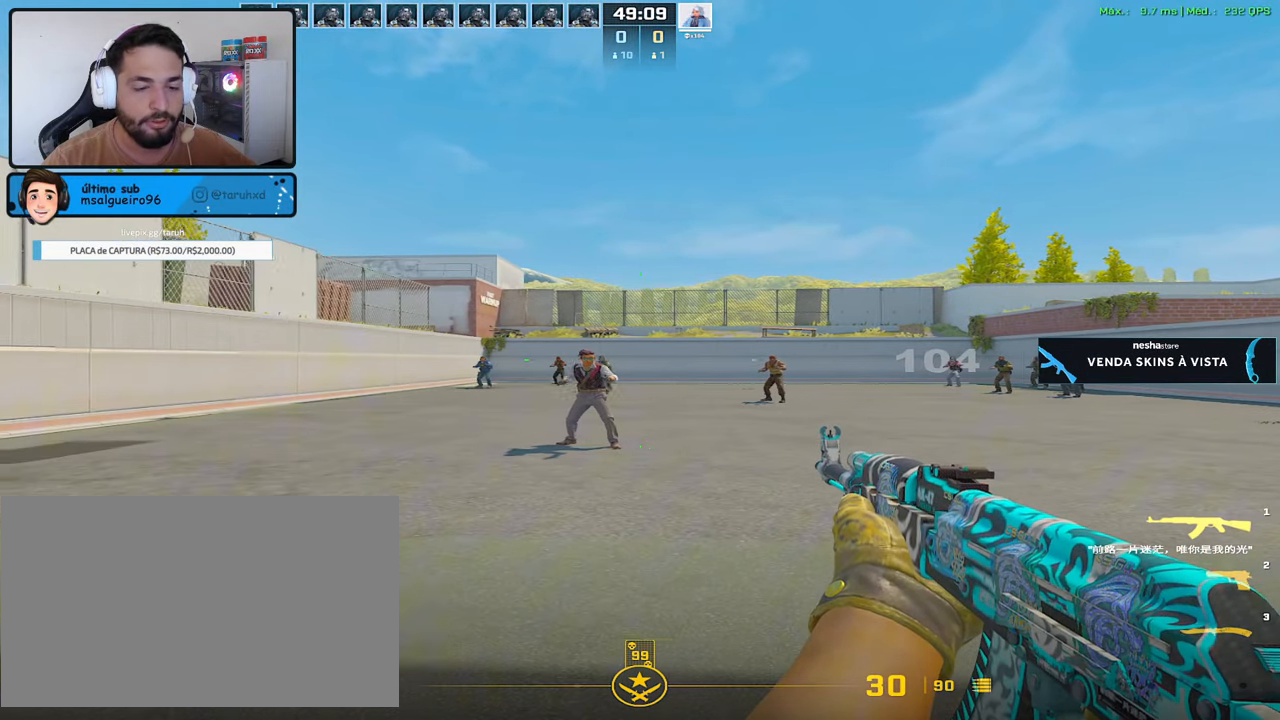
{"keys": [], "mouse": [], "events": [[17, "a", "up"]]}
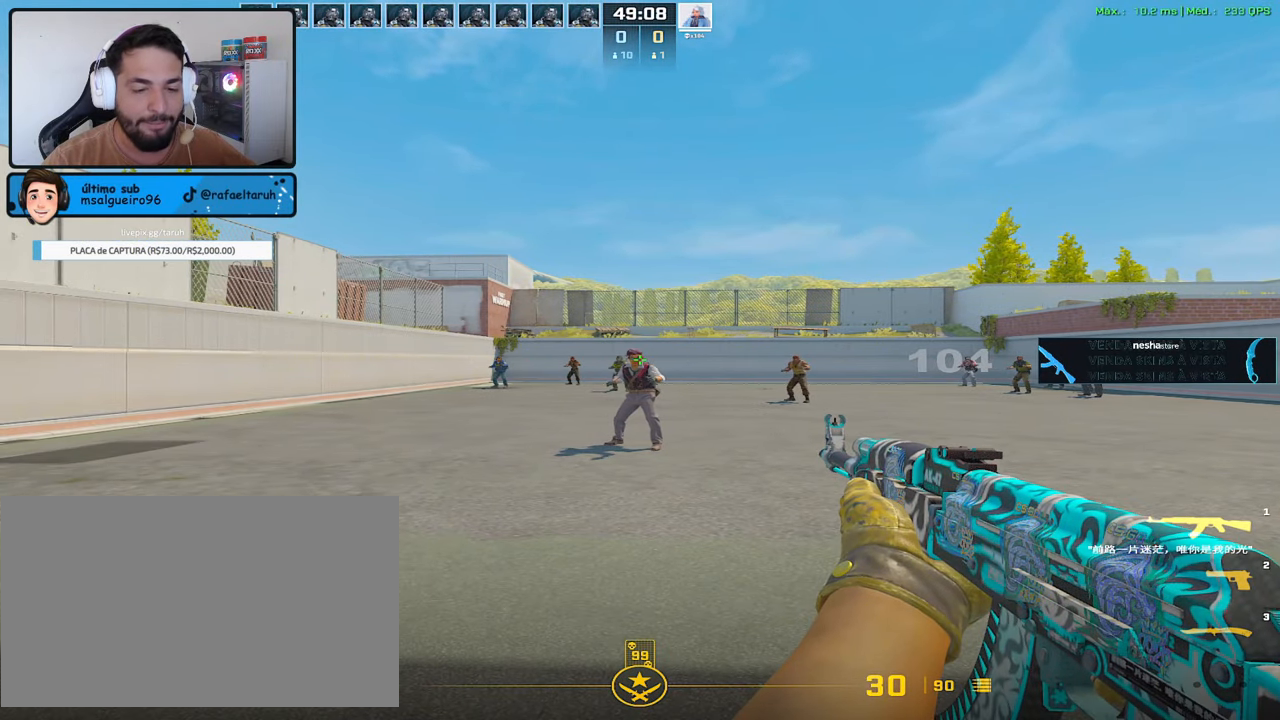
{"keys": [], "mouse": [], "events": []}
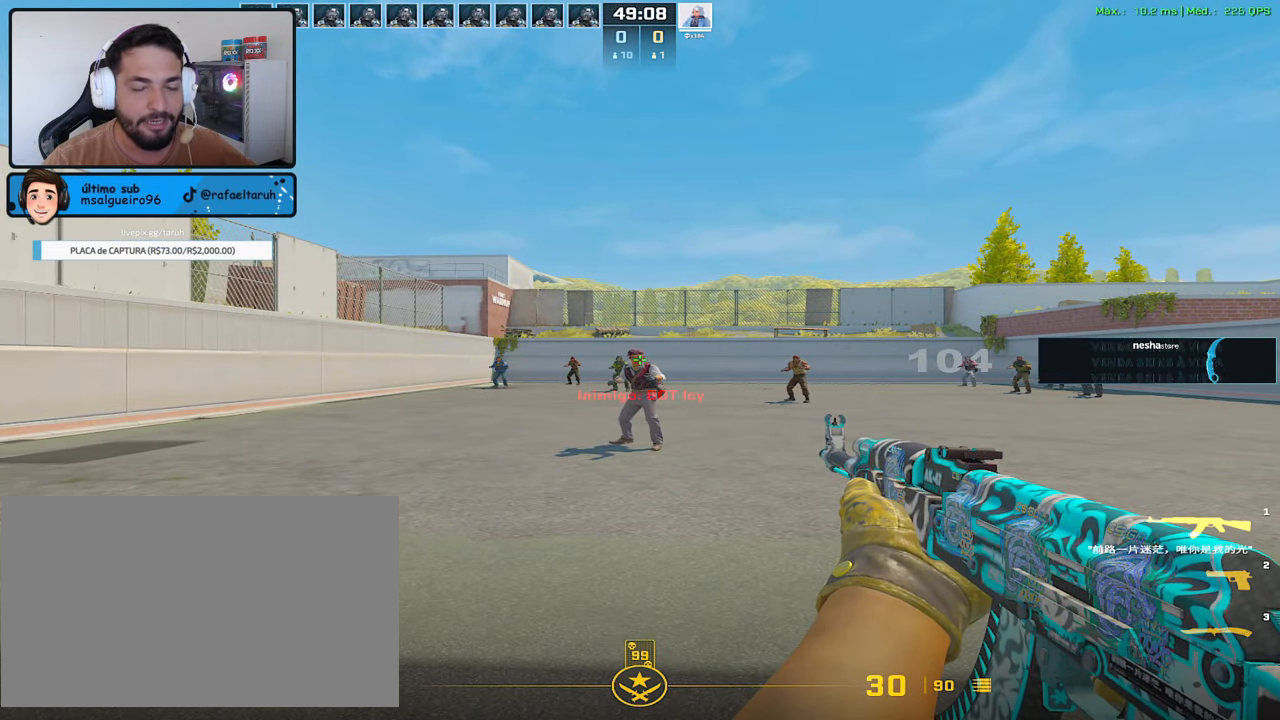
{"keys": [], "mouse": [], "events": []}
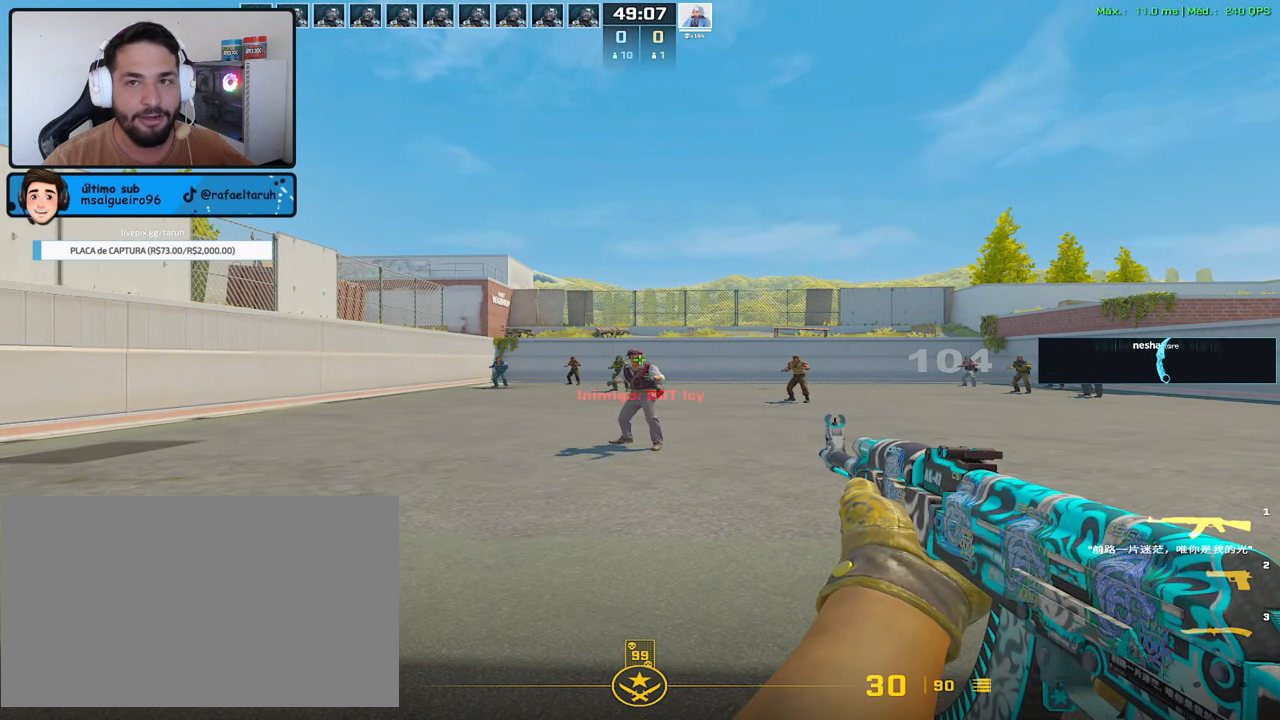
{"keys": [], "mouse": [], "events": []}
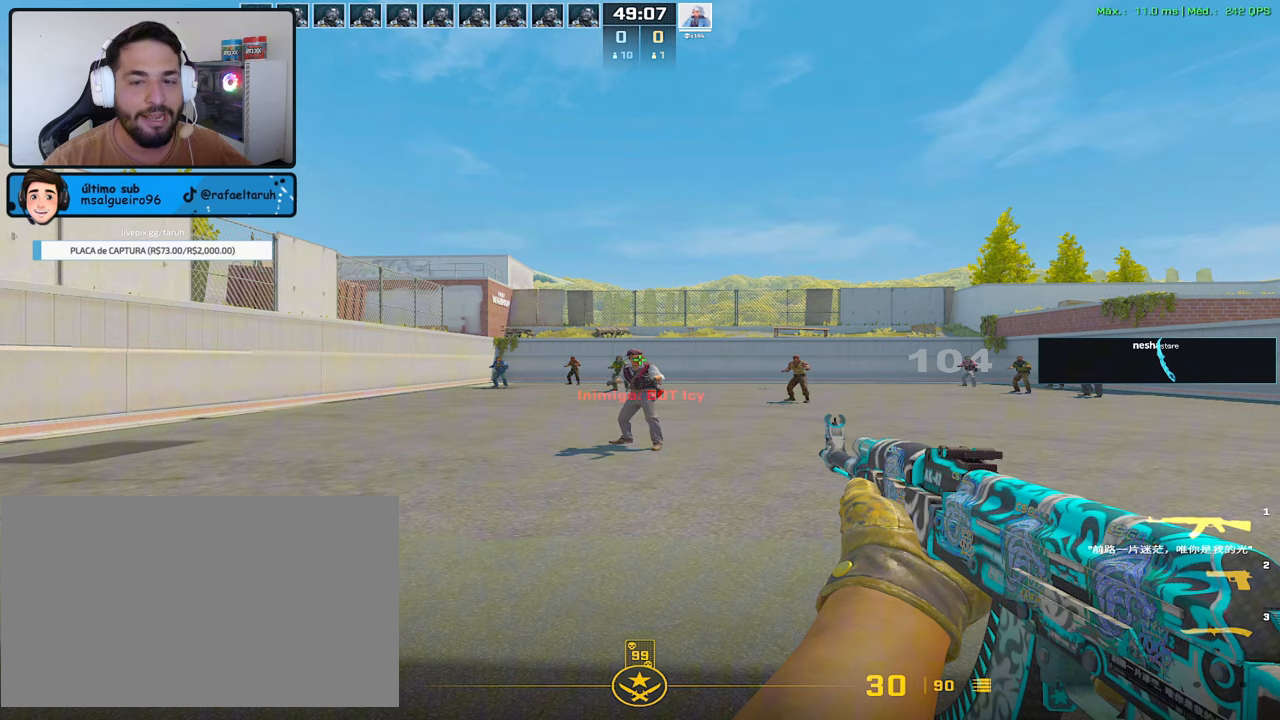
{"keys": ["d"], "mouse": [], "events": [[167, "d", "down"]]}
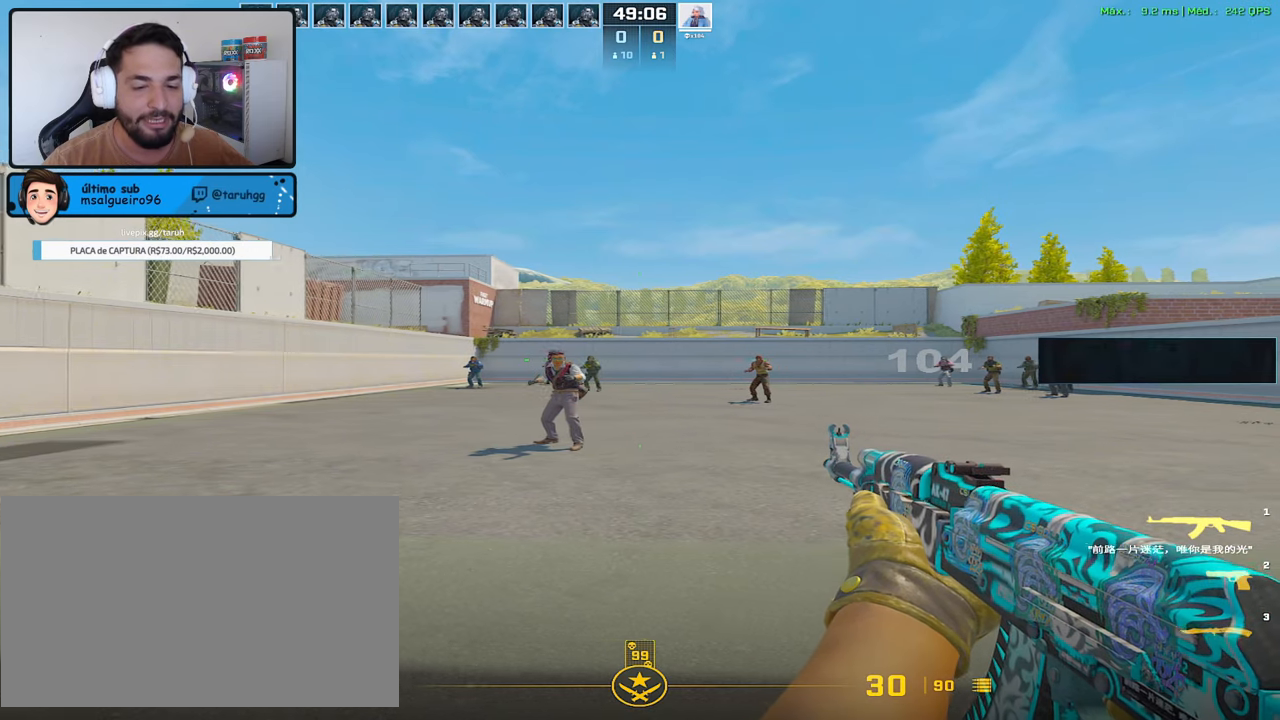
{"keys": ["d"], "mouse": [], "events": []}
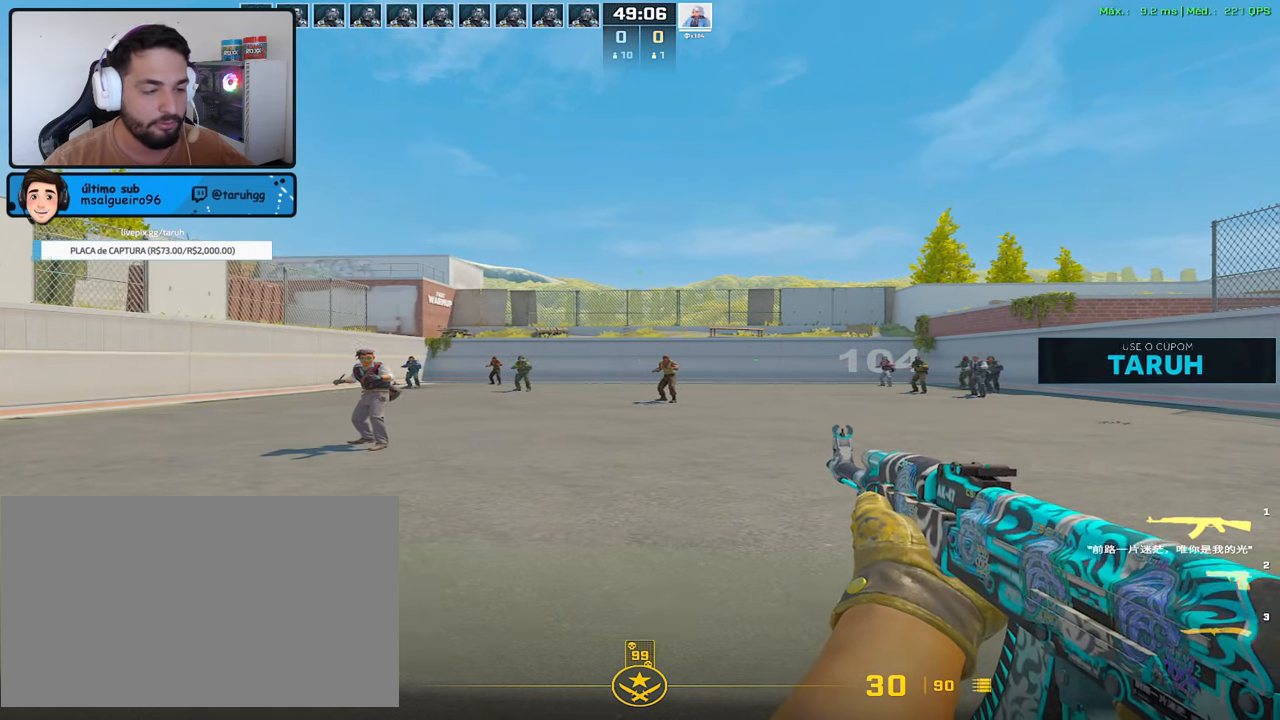
{"keys": [], "mouse": [], "events": [[17, "a", "down"], [17, "d", "up"], [117, "a", "up"]]}
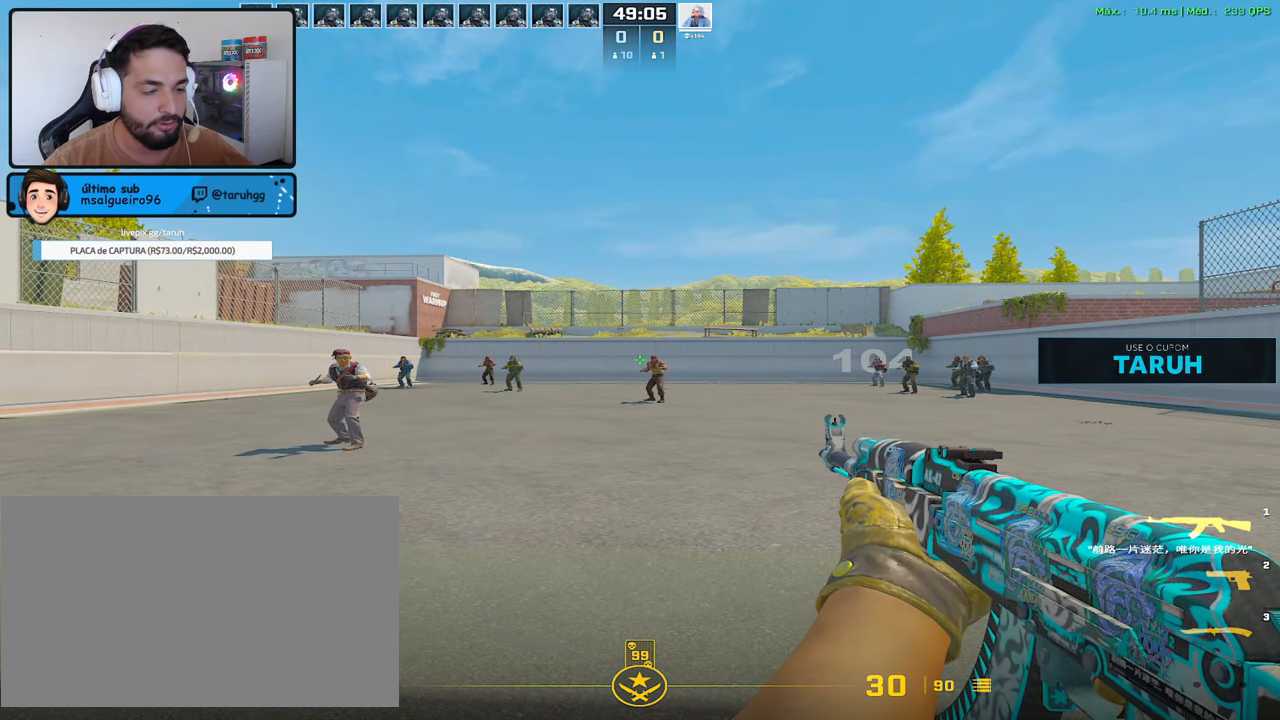
{"keys": ["a"], "mouse": [], "events": [[83, "a", "down"]]}
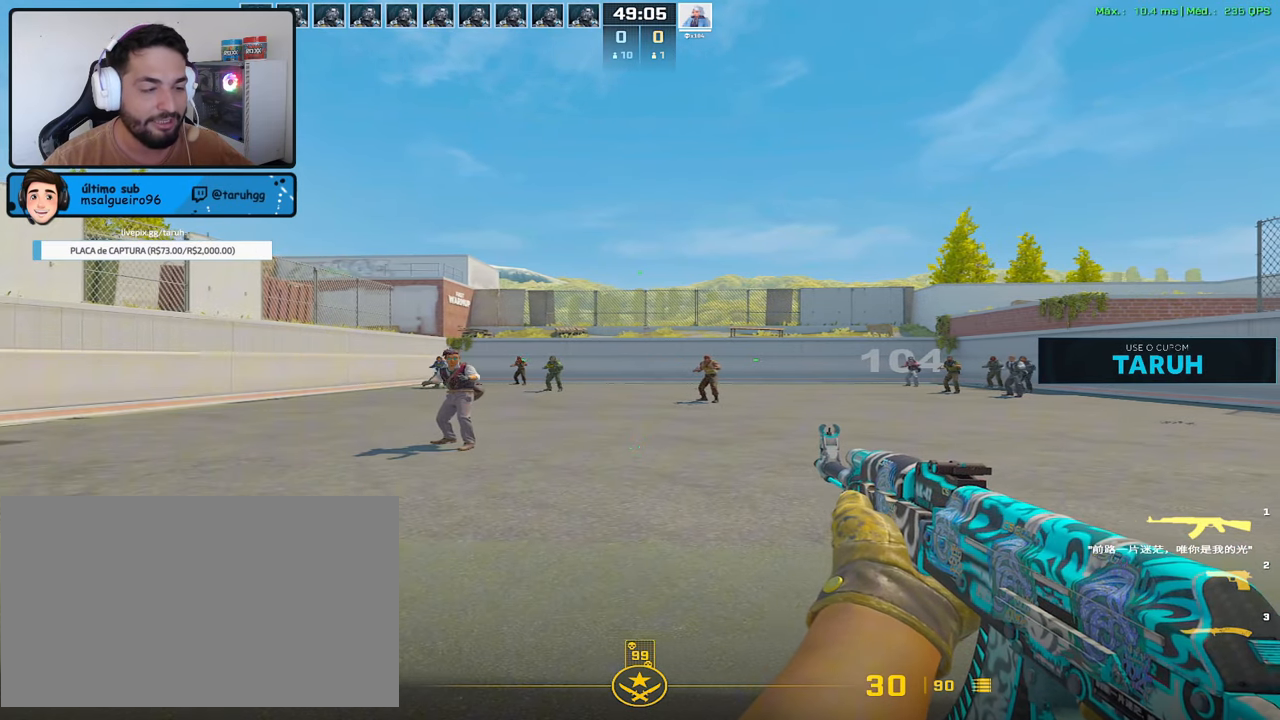
{"keys": ["a"], "mouse": [], "events": []}
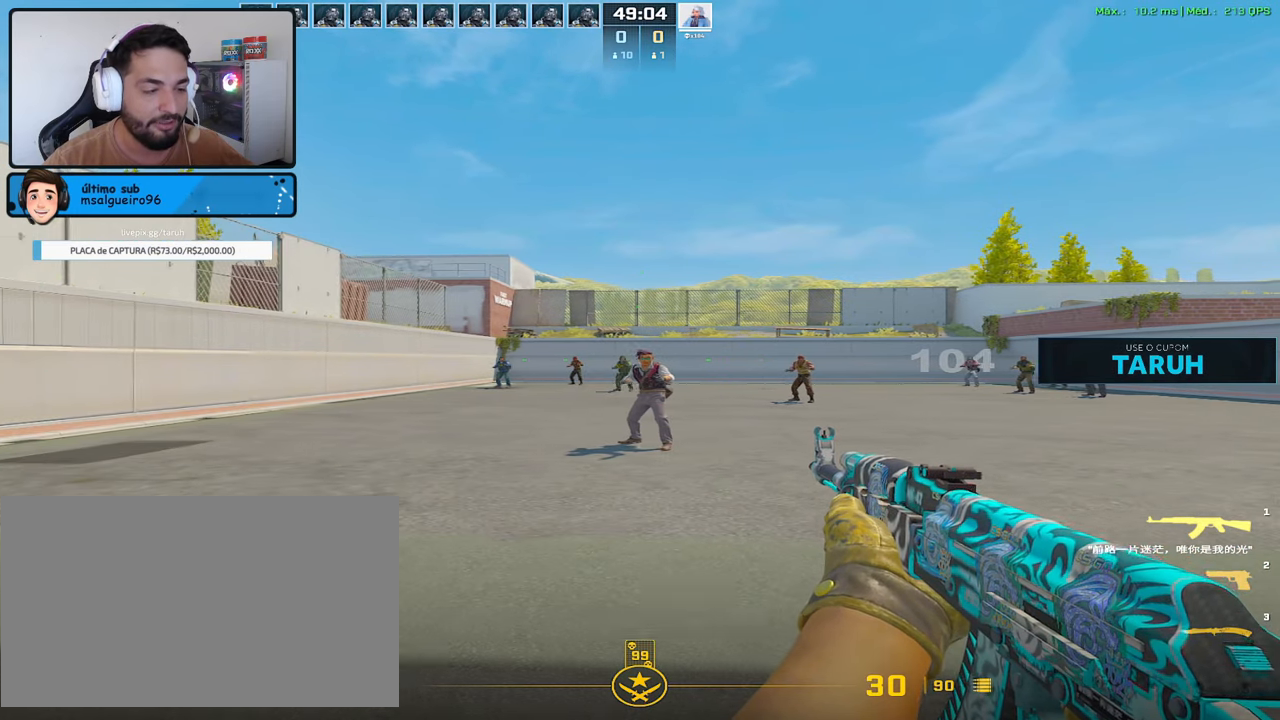
{"keys": [], "mouse": [], "events": [[17, "a", "up"], [17, "d", "down"], [117, "d", "up"]]}
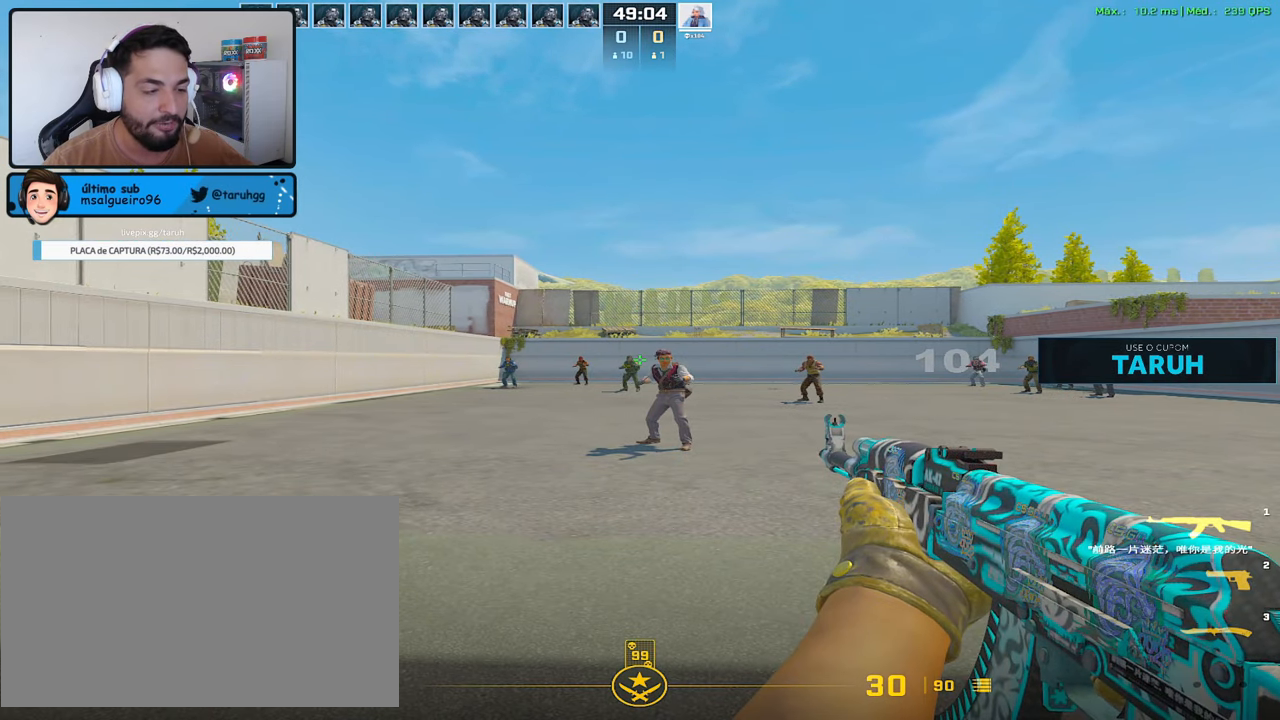
{"keys": ["d"], "mouse": [], "events": [[83, "d", "down"]]}
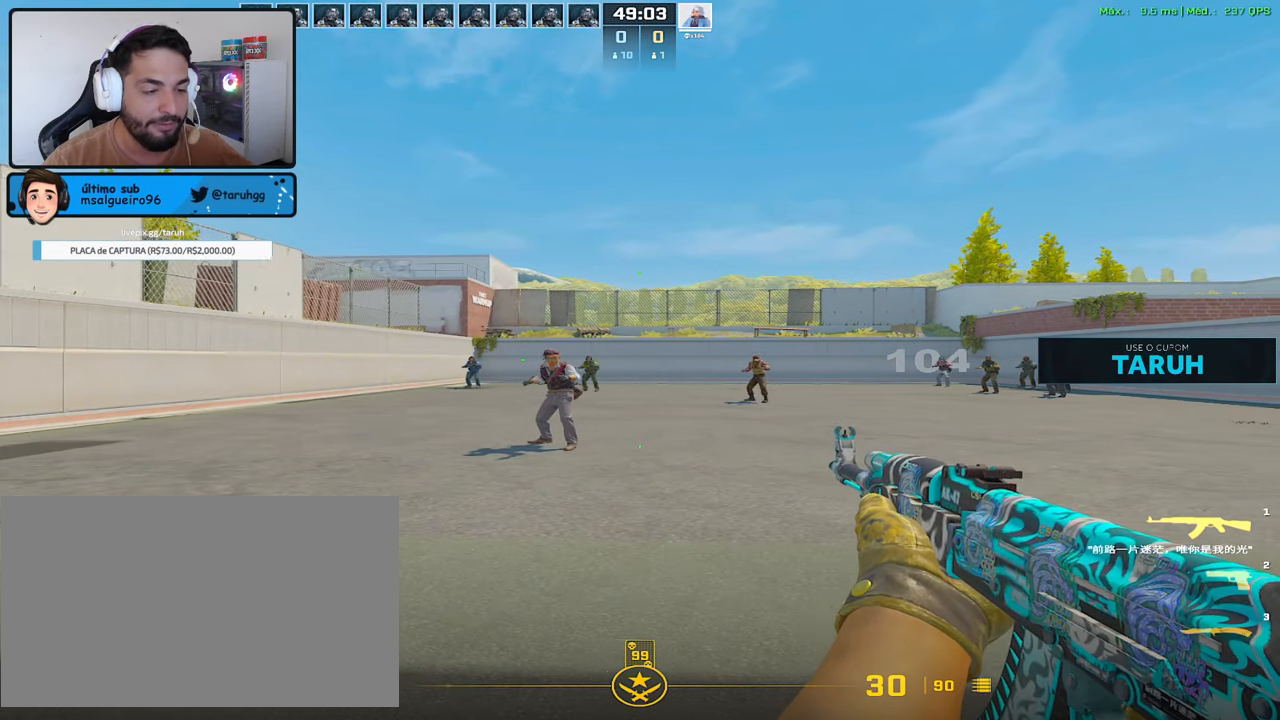
{"keys": ["d"], "mouse": [], "events": []}
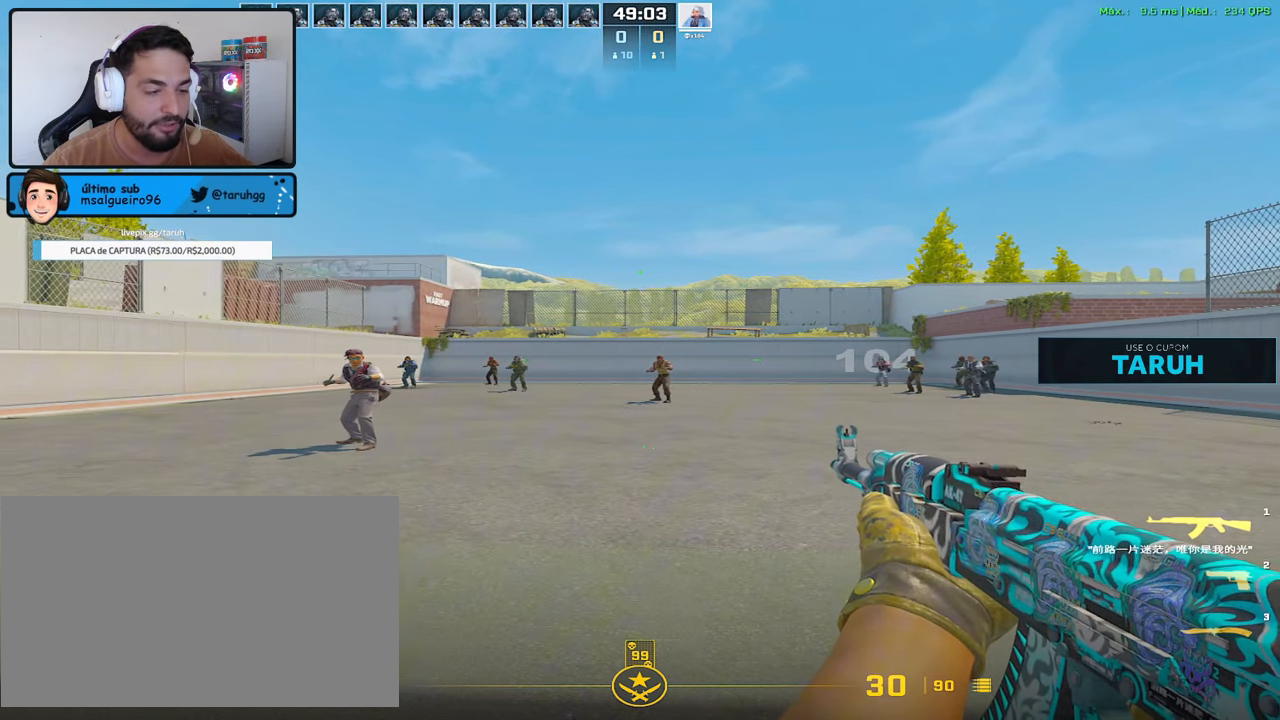
{"keys": [], "mouse": [], "events": [[67, "a", "down"], [100, "d", "up"], [200, "a", "up"]]}